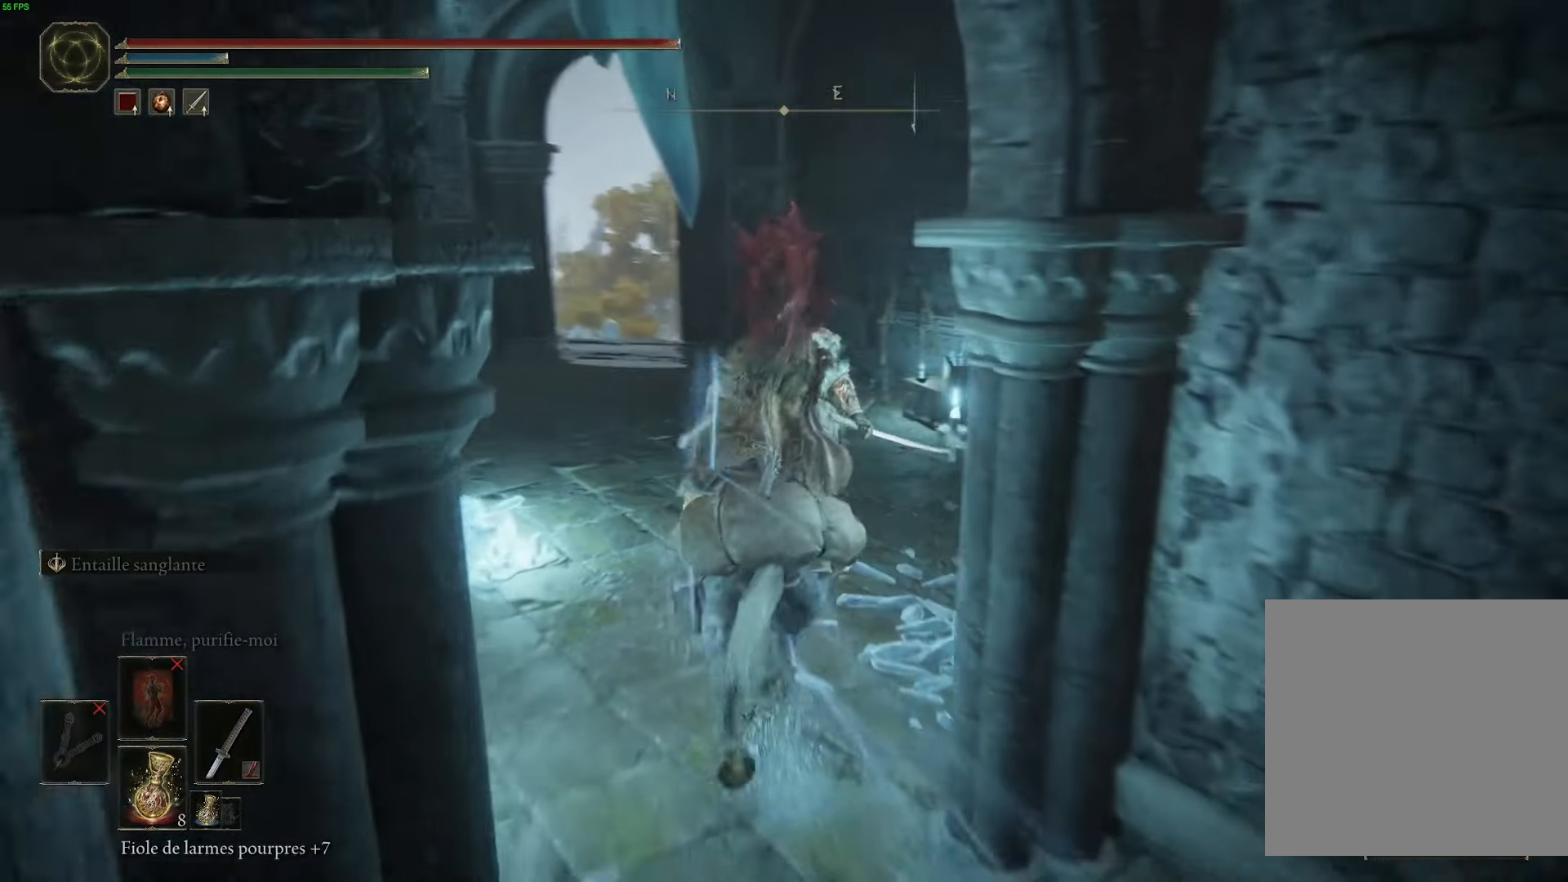
Gameplay with a controller (Xbox layout); each line is a JSON object with the inputs held at the frame after it. "events" lists button and stick changes between this image and that frame as [ms after this image, input, new state], when the widget could be followed in between.
{"buttons": [], "left_stick": "up-left", "right_stick": "center", "events": [[83, "right_stick", "center"], [233, "B", "down"], [350, "B", "up"]]}
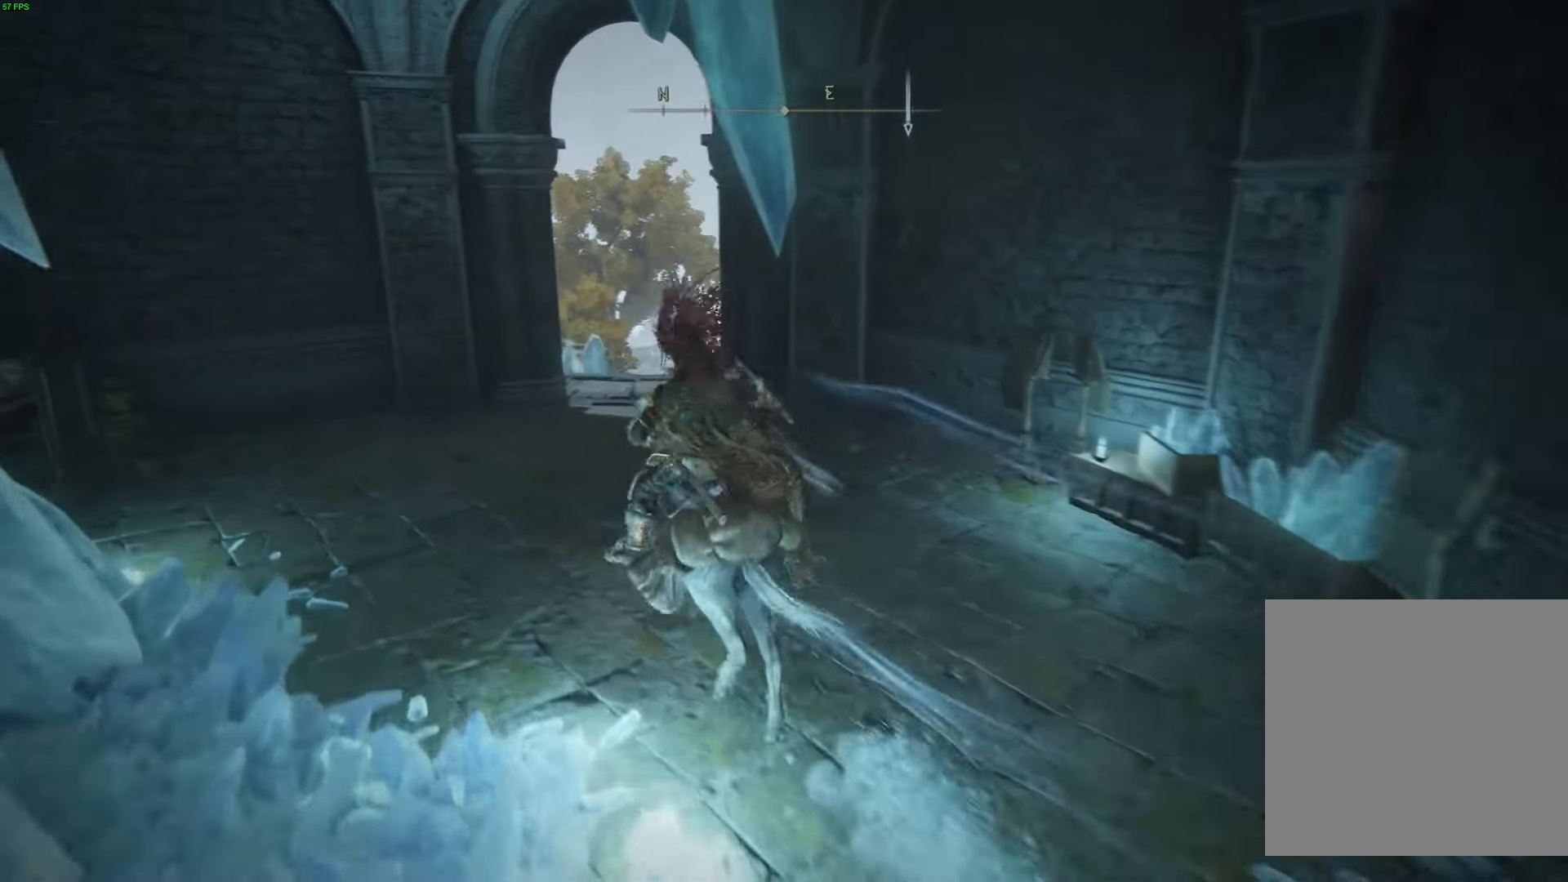
{"buttons": [], "left_stick": "up-left", "right_stick": "center", "events": [[133, "right_stick", "down-right"], [450, "right_stick", "center"]]}
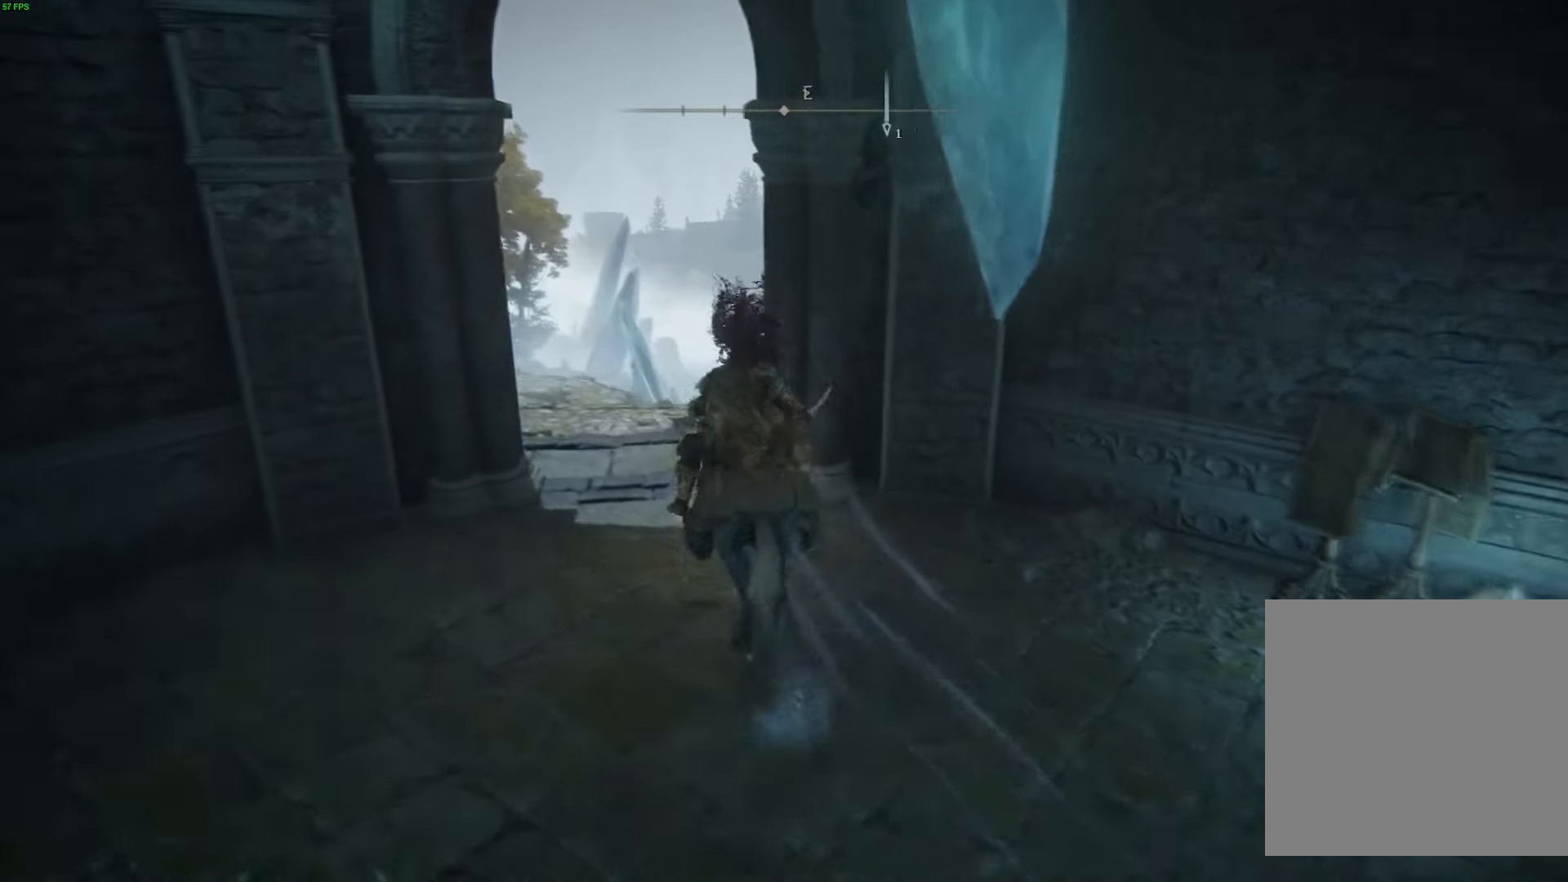
{"buttons": [], "left_stick": "up", "right_stick": "center", "events": [[100, "right_stick", "down"], [183, "right_stick", "down-right"], [400, "right_stick", "center"], [433, "left_stick", "up"]]}
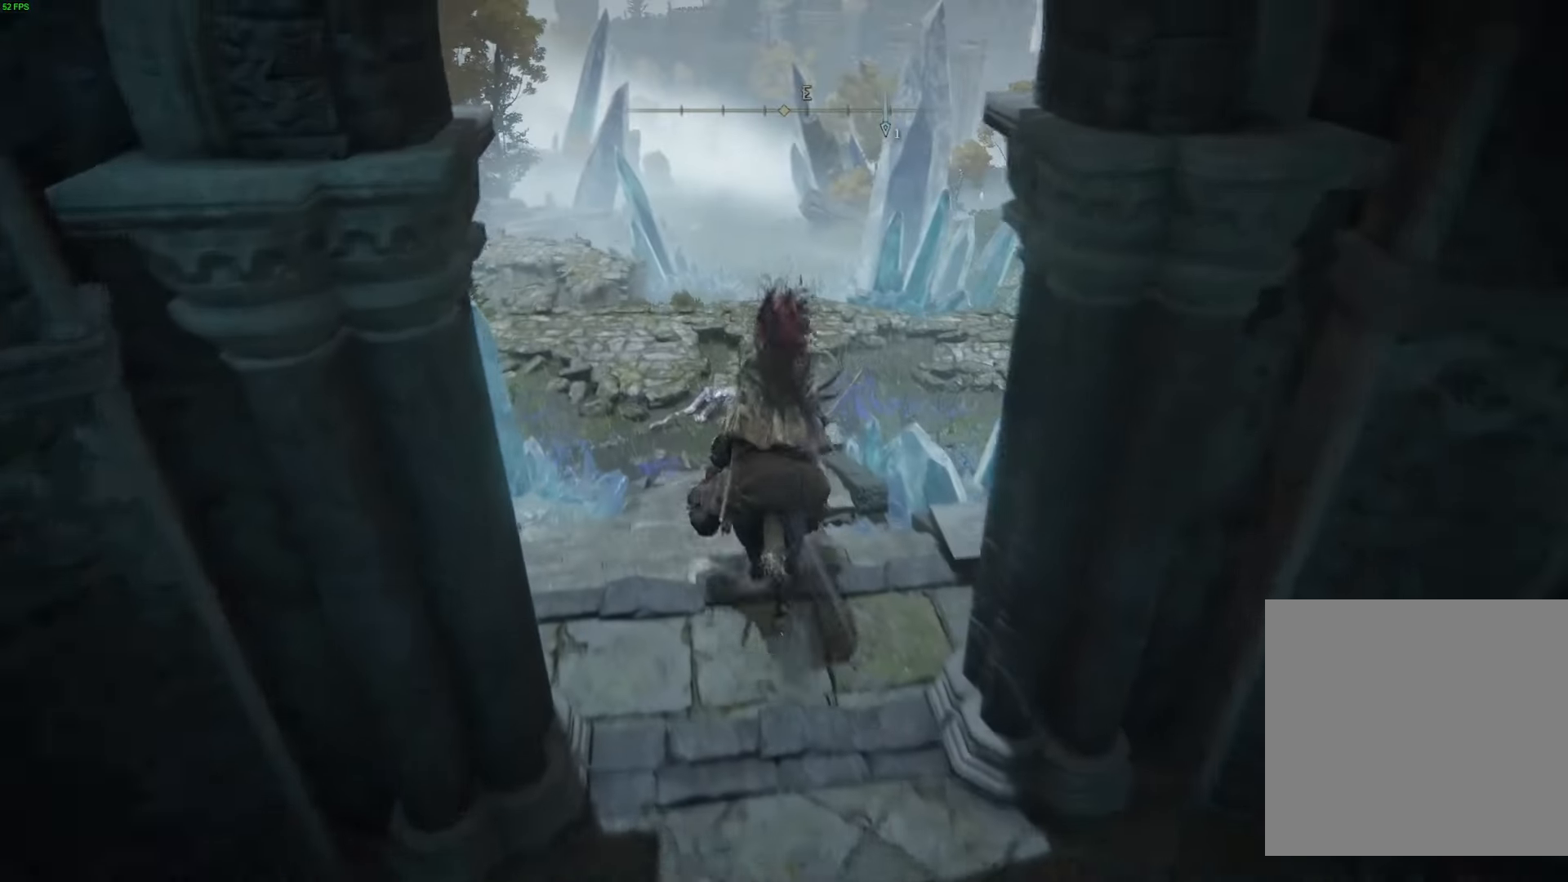
{"buttons": [], "left_stick": "up", "right_stick": "right", "events": [[183, "right_stick", "down-right"], [433, "right_stick", "right"]]}
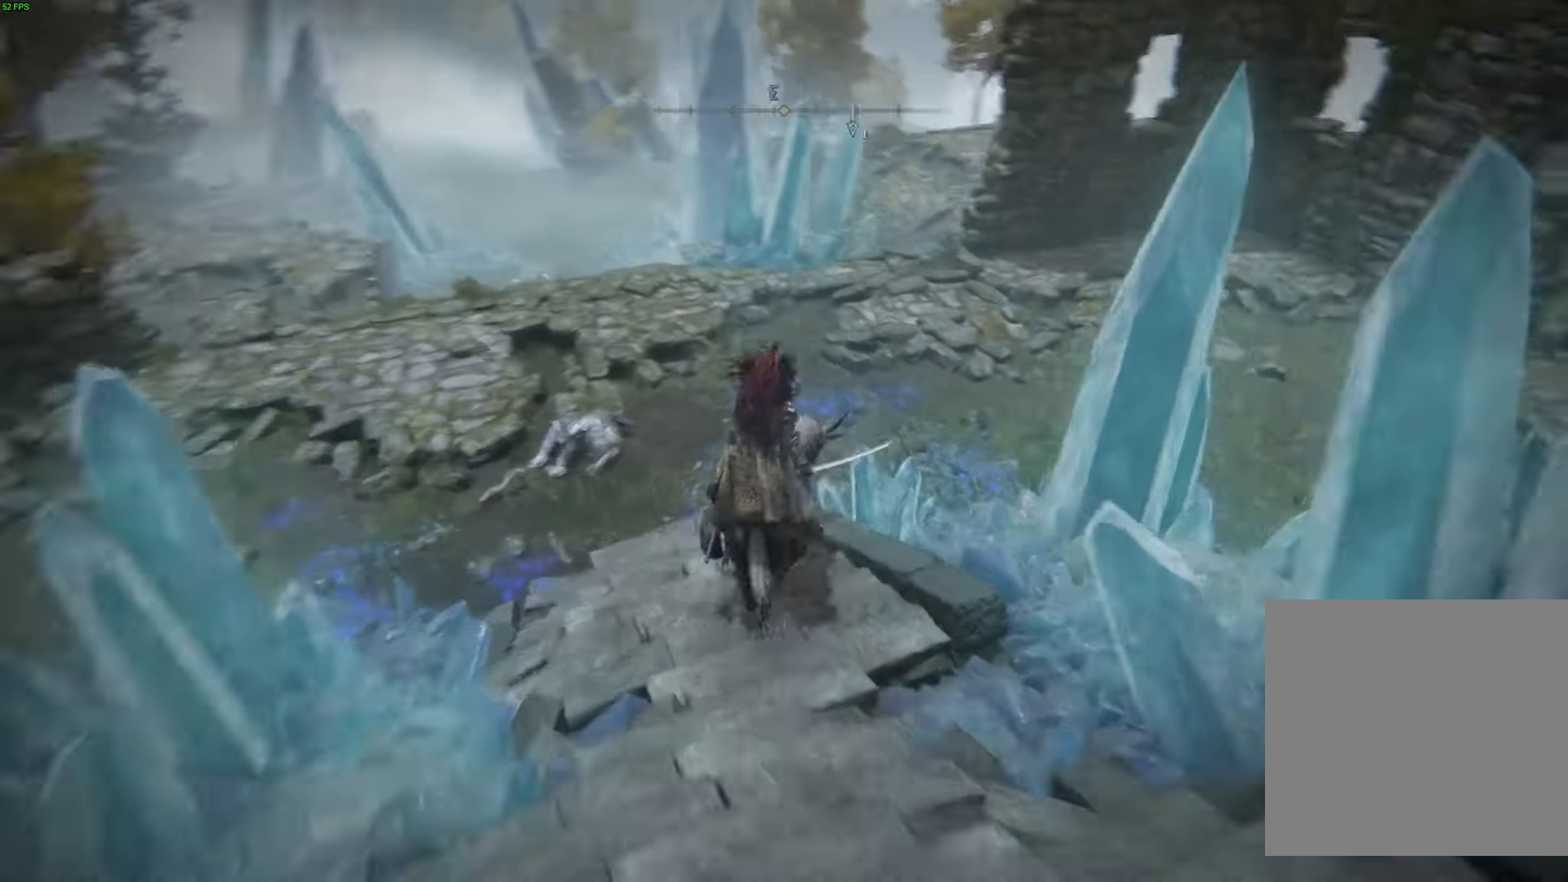
{"buttons": [], "left_stick": "up-left", "right_stick": "center", "events": [[117, "right_stick", "center"], [150, "left_stick", "up-left"], [300, "B", "down"], [450, "B", "up"]]}
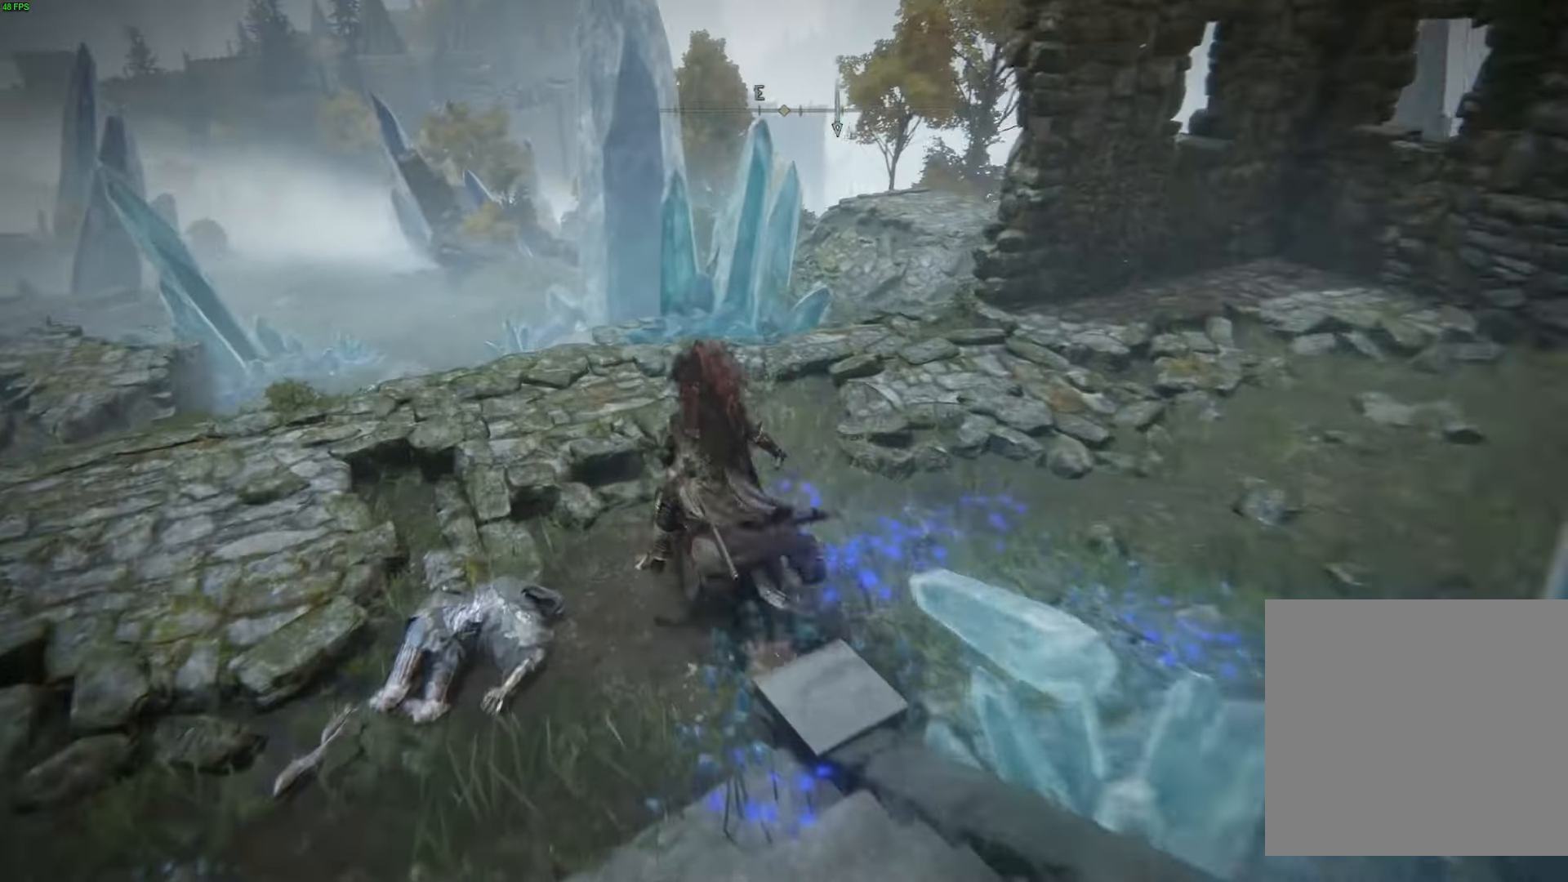
{"buttons": [], "left_stick": "up-left", "right_stick": "center", "events": []}
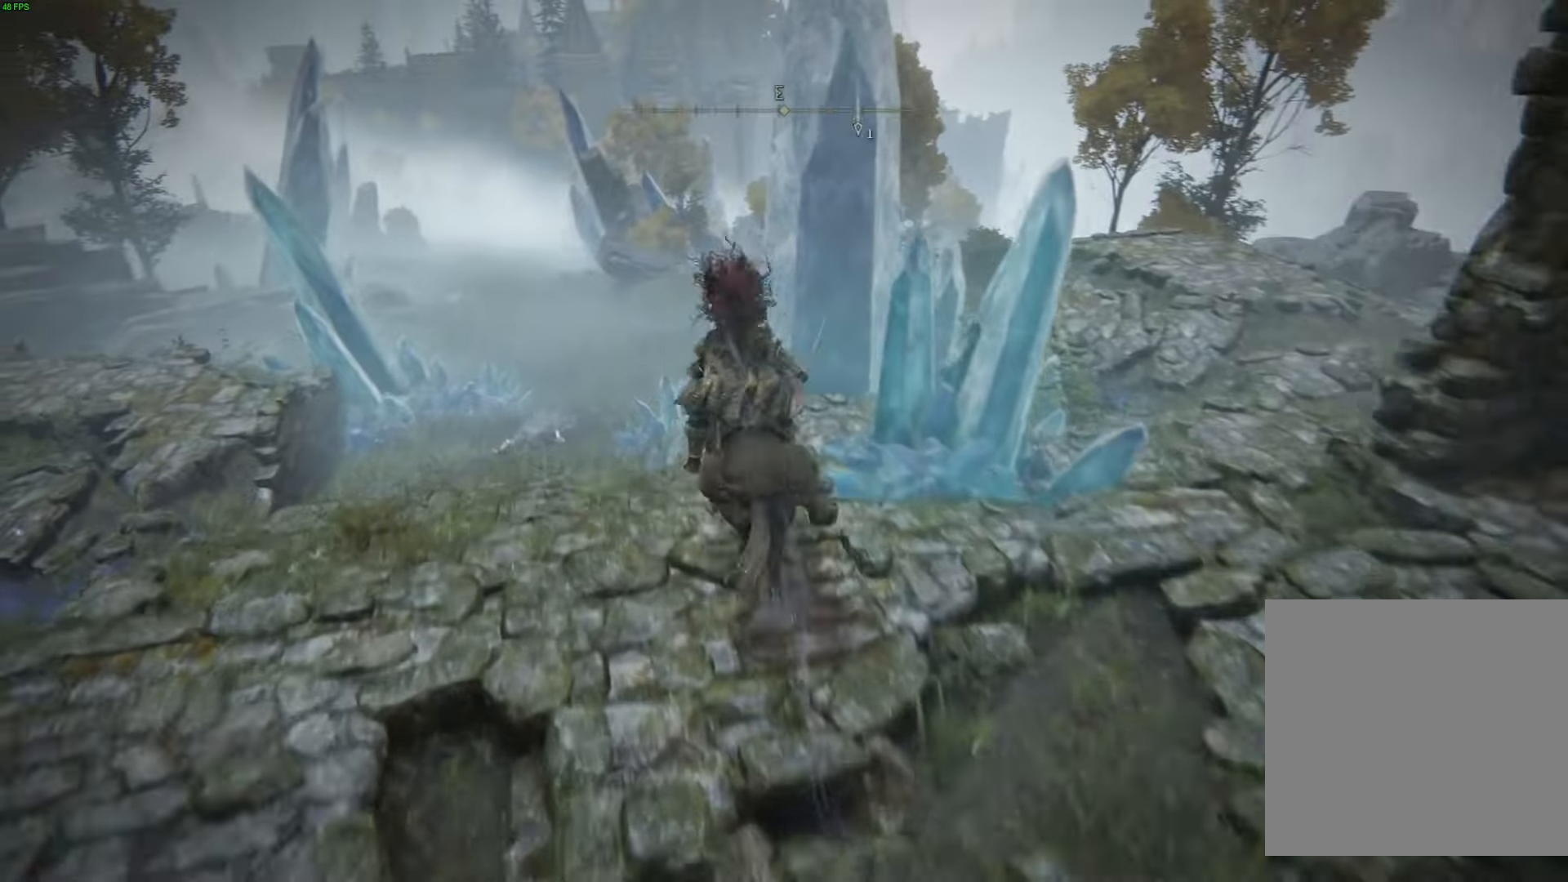
{"buttons": ["A"], "left_stick": "up", "right_stick": "center", "events": [[17, "A", "down"], [50, "left_stick", "up"], [167, "A", "up"], [467, "A", "down"]]}
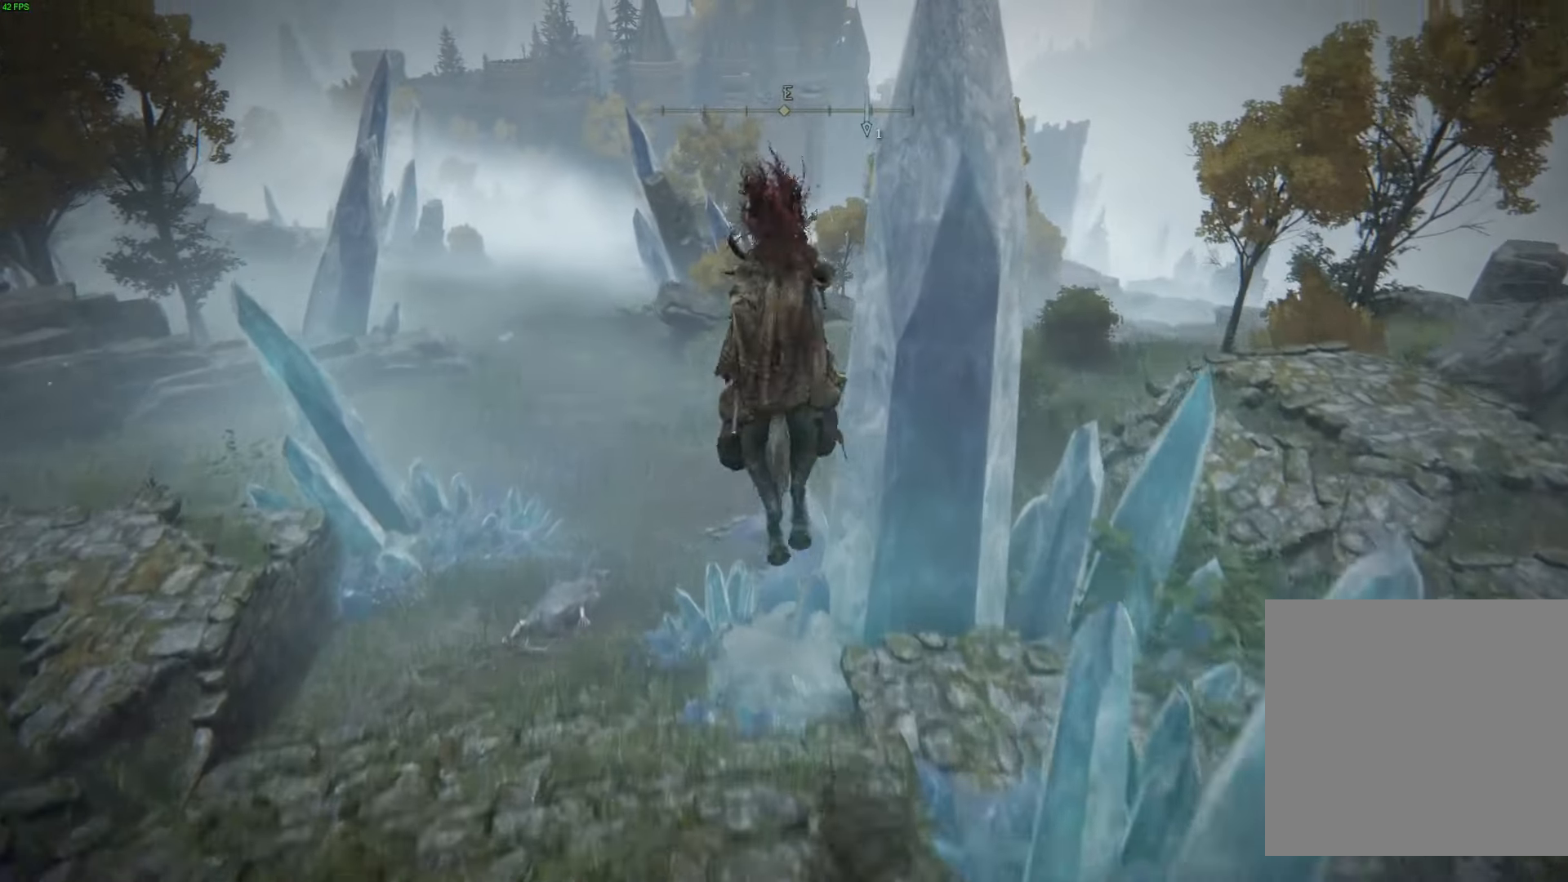
{"buttons": [], "left_stick": "up", "right_stick": "center", "events": [[50, "A", "up"], [317, "right_stick", "up"], [467, "right_stick", "center"]]}
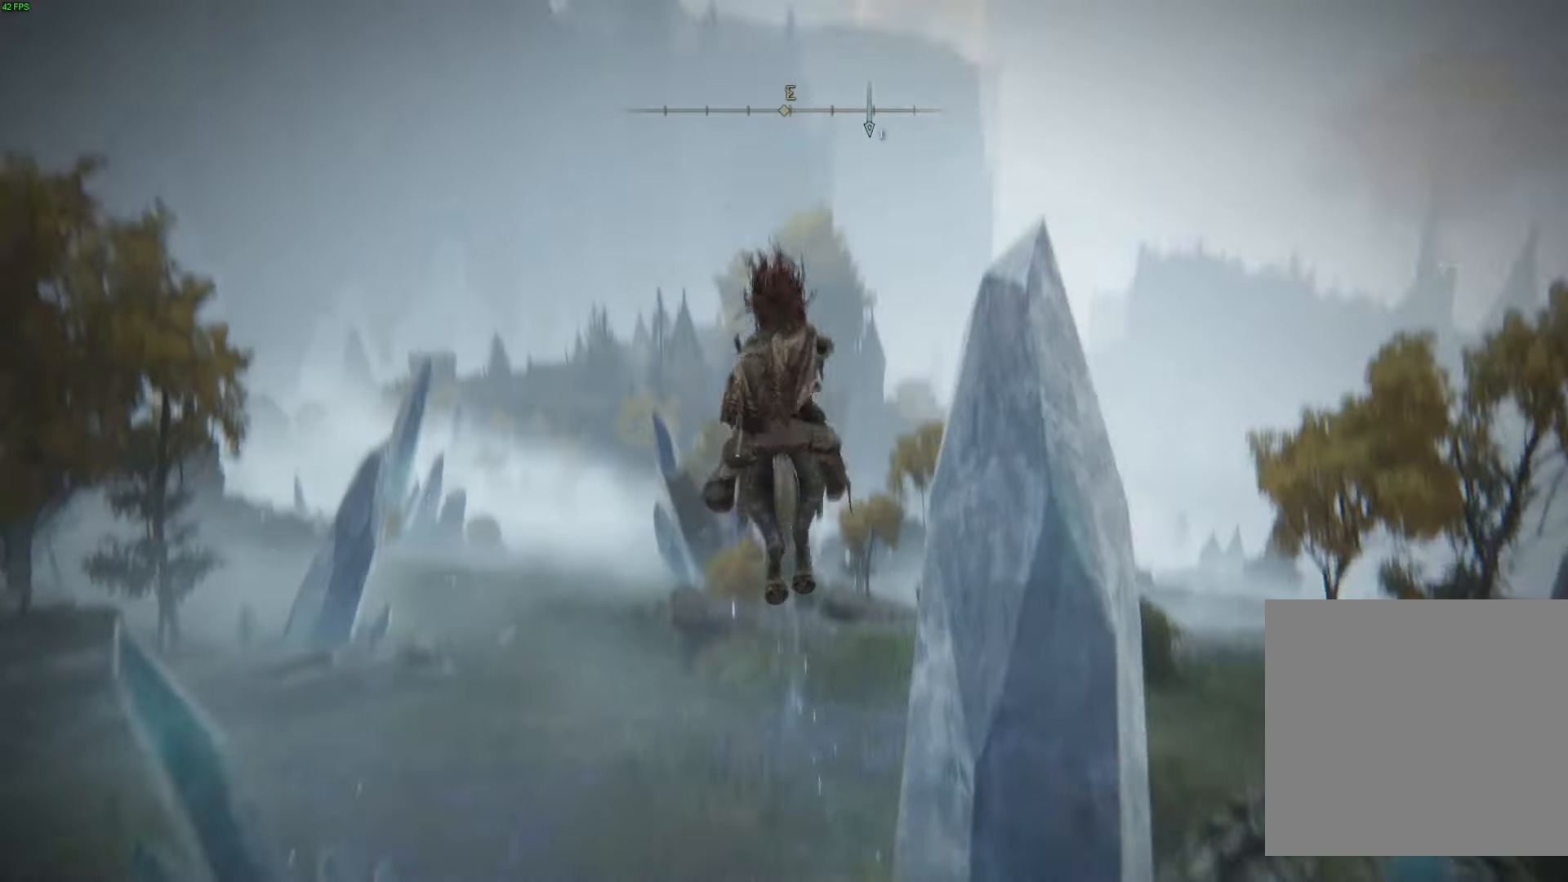
{"buttons": [], "left_stick": "up", "right_stick": "center", "events": []}
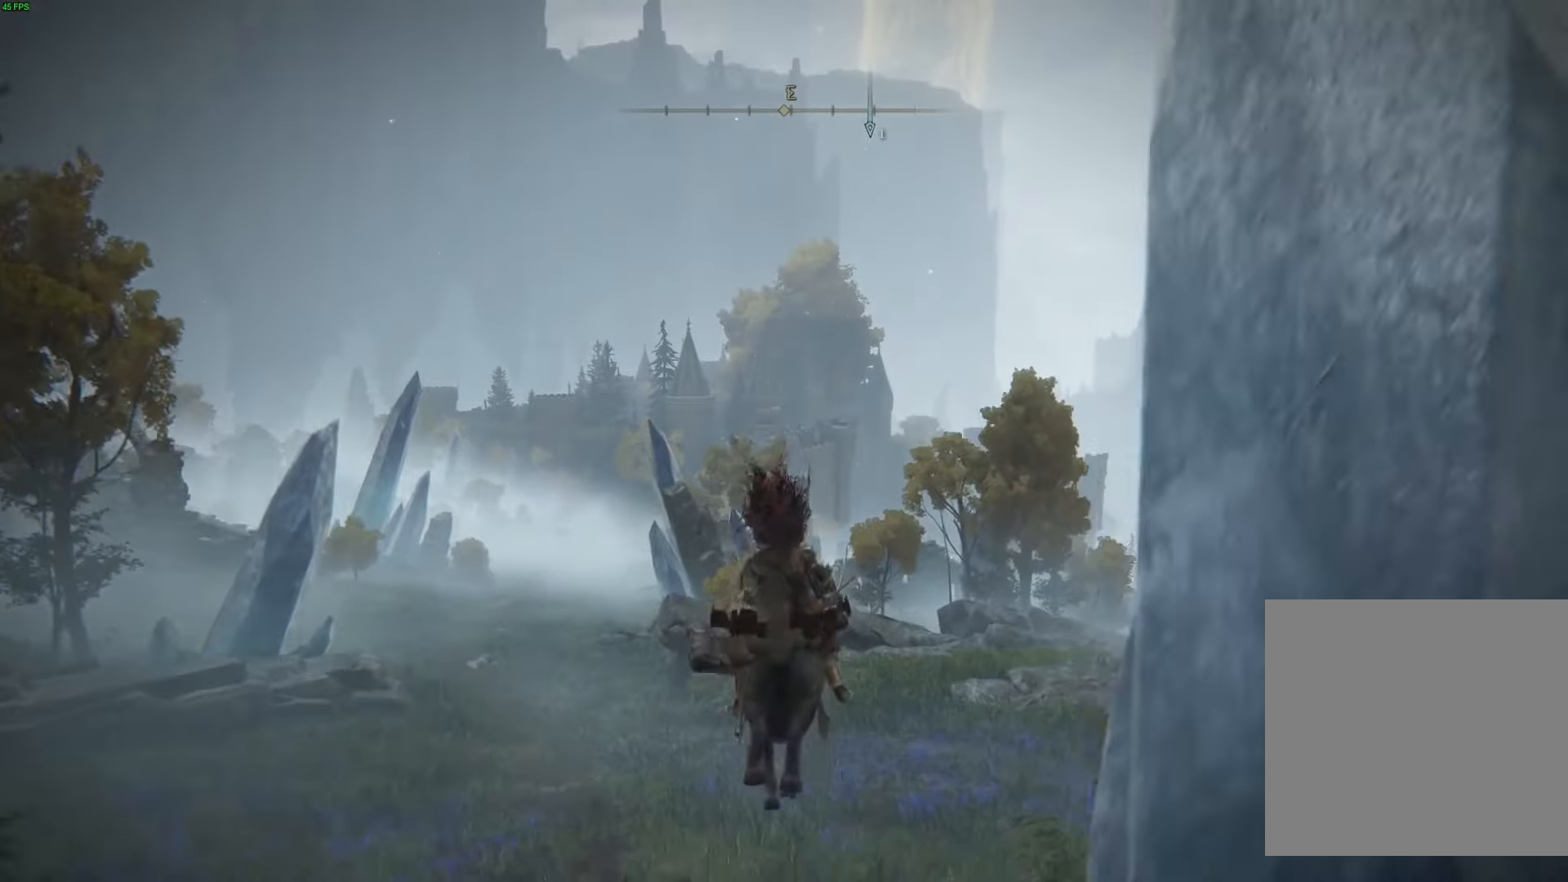
{"buttons": [], "left_stick": "up", "right_stick": "center", "events": [[167, "B", "down"], [267, "B", "up"], [367, "B", "down"], [500, "B", "up"]]}
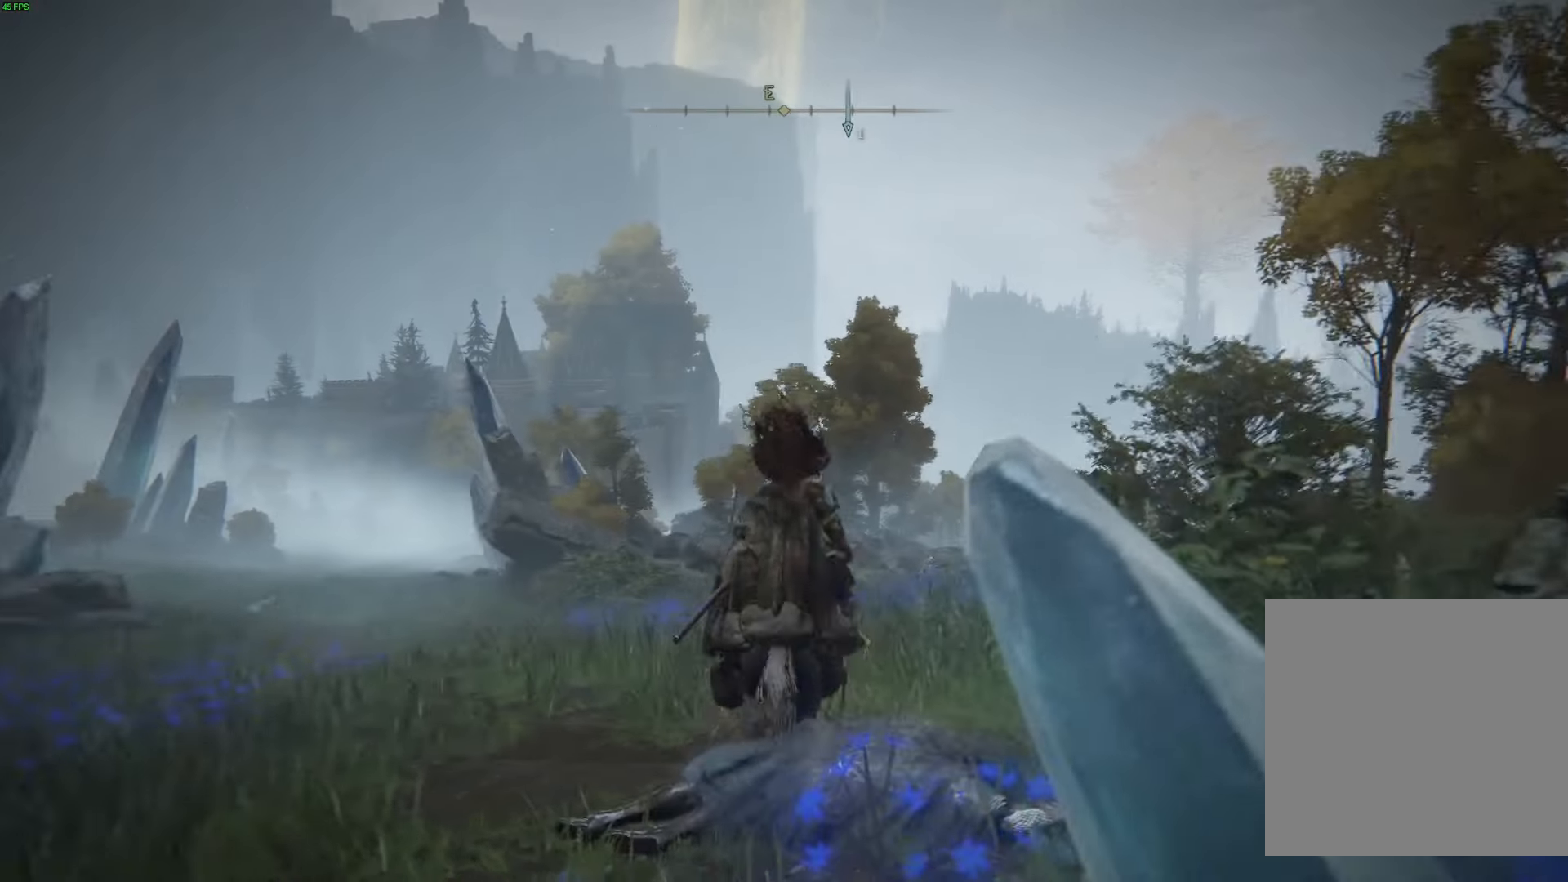
{"buttons": [], "left_stick": "up", "right_stick": "center", "events": [[167, "right_stick", "down"], [384, "right_stick", "center"]]}
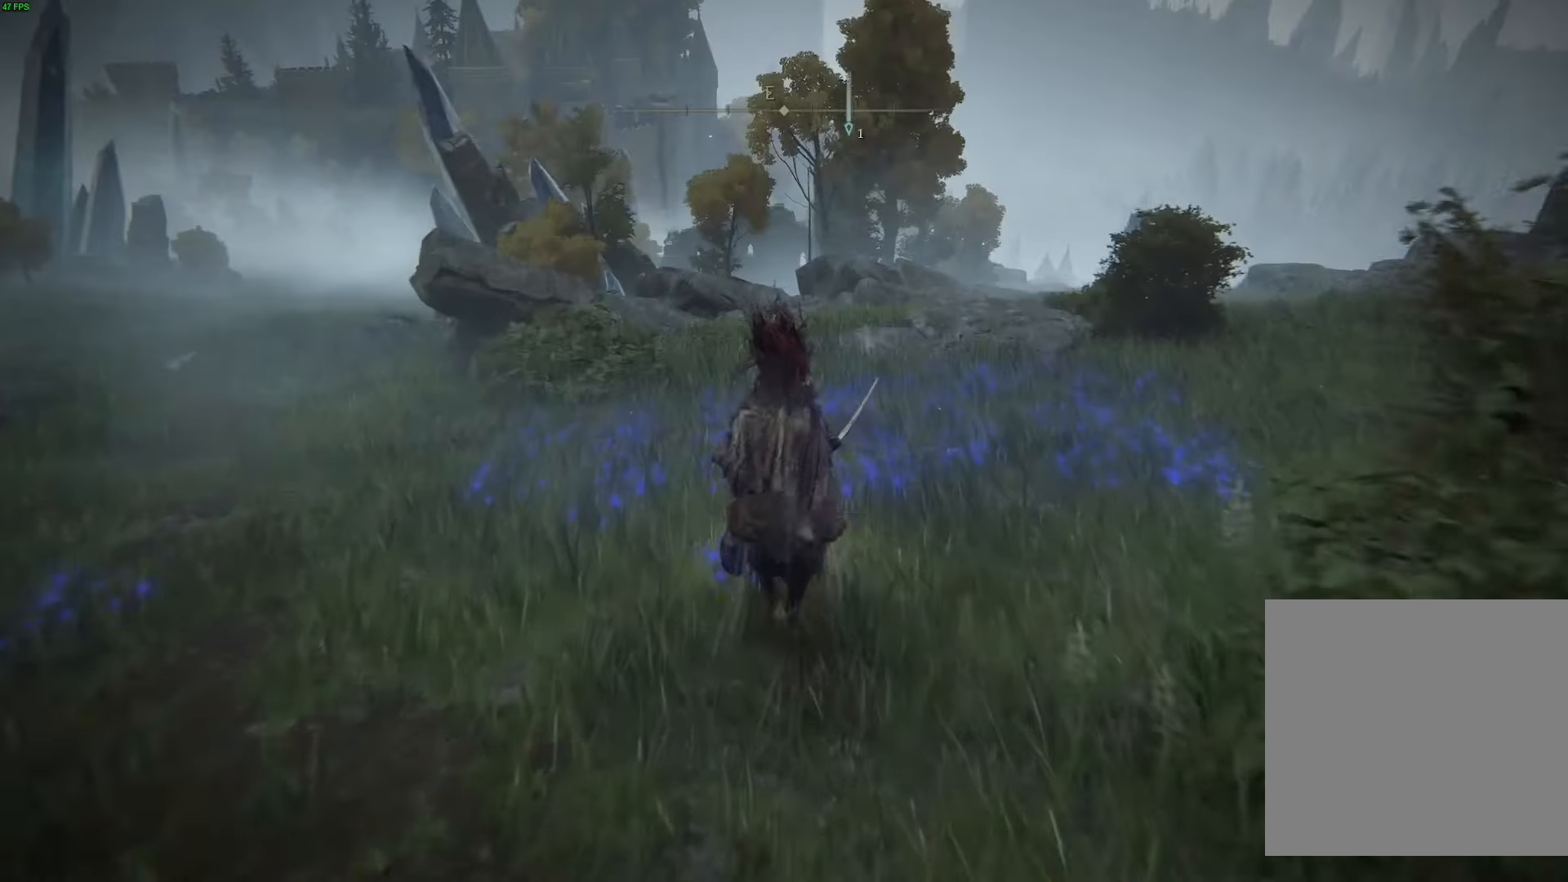
{"buttons": [], "left_stick": "up", "right_stick": "center", "events": [[84, "B", "down"], [200, "B", "up"]]}
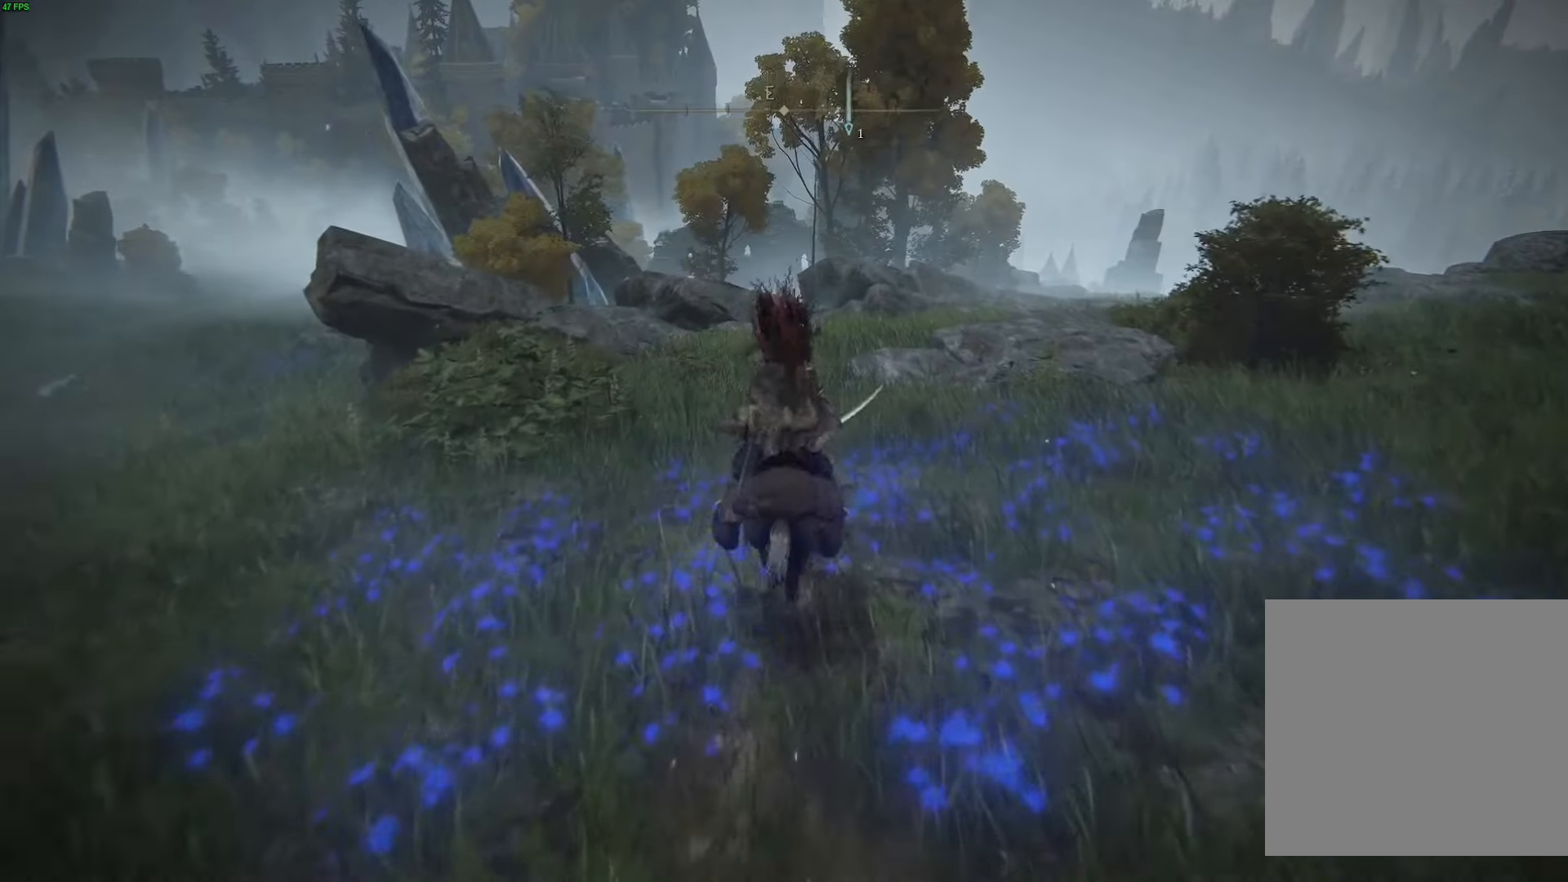
{"buttons": [], "left_stick": "up", "right_stick": "center", "events": [[34, "right_stick", "right"], [434, "right_stick", "center"]]}
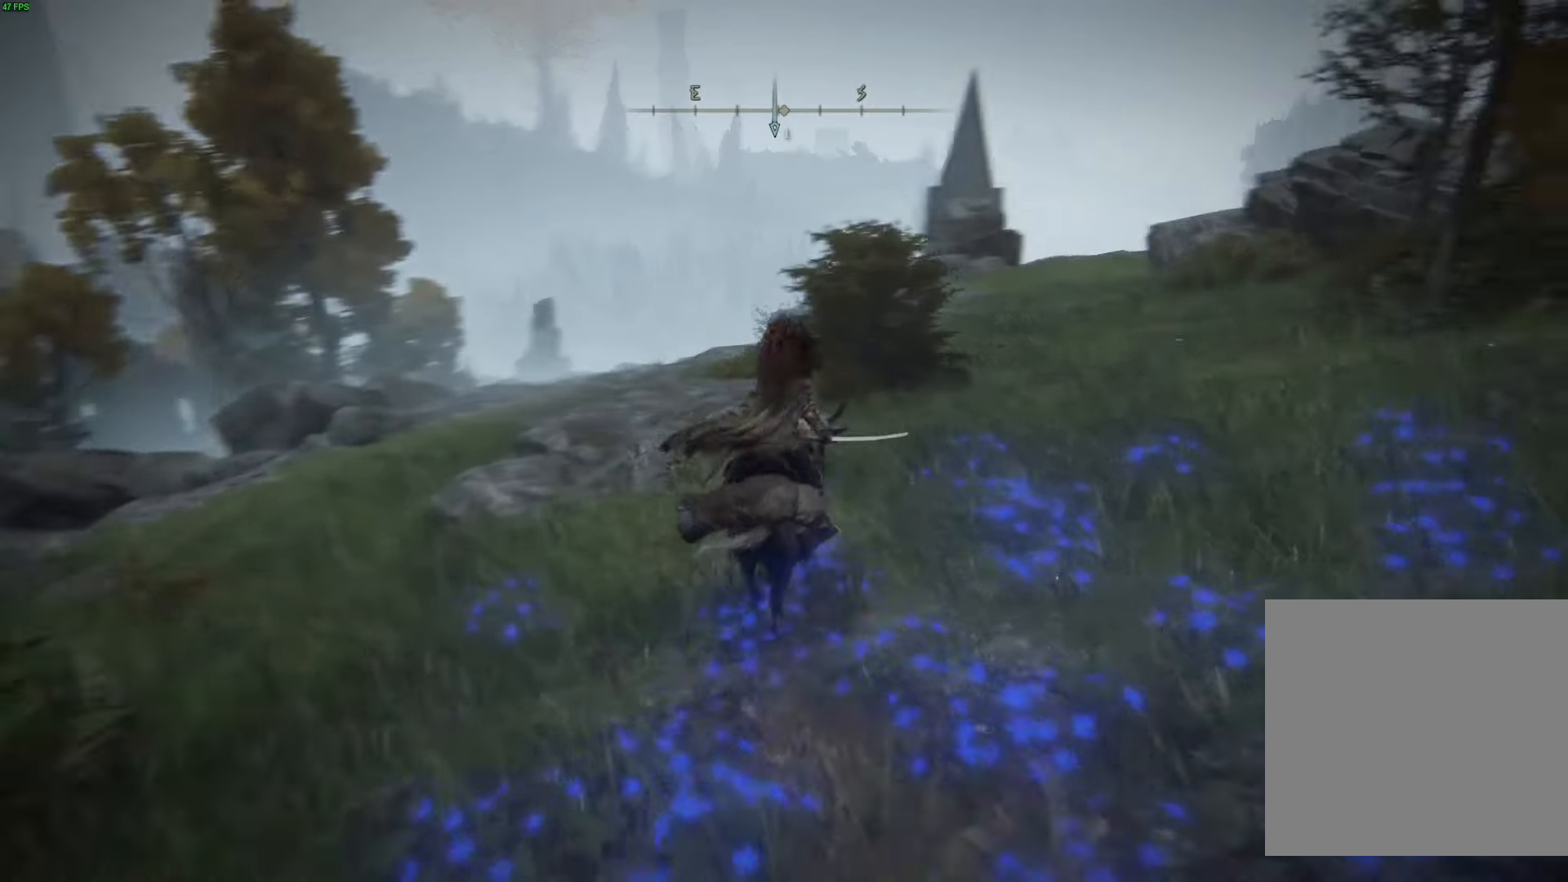
{"buttons": [], "left_stick": "up", "right_stick": "down", "events": [[84, "B", "down"], [200, "B", "up"], [500, "right_stick", "down"]]}
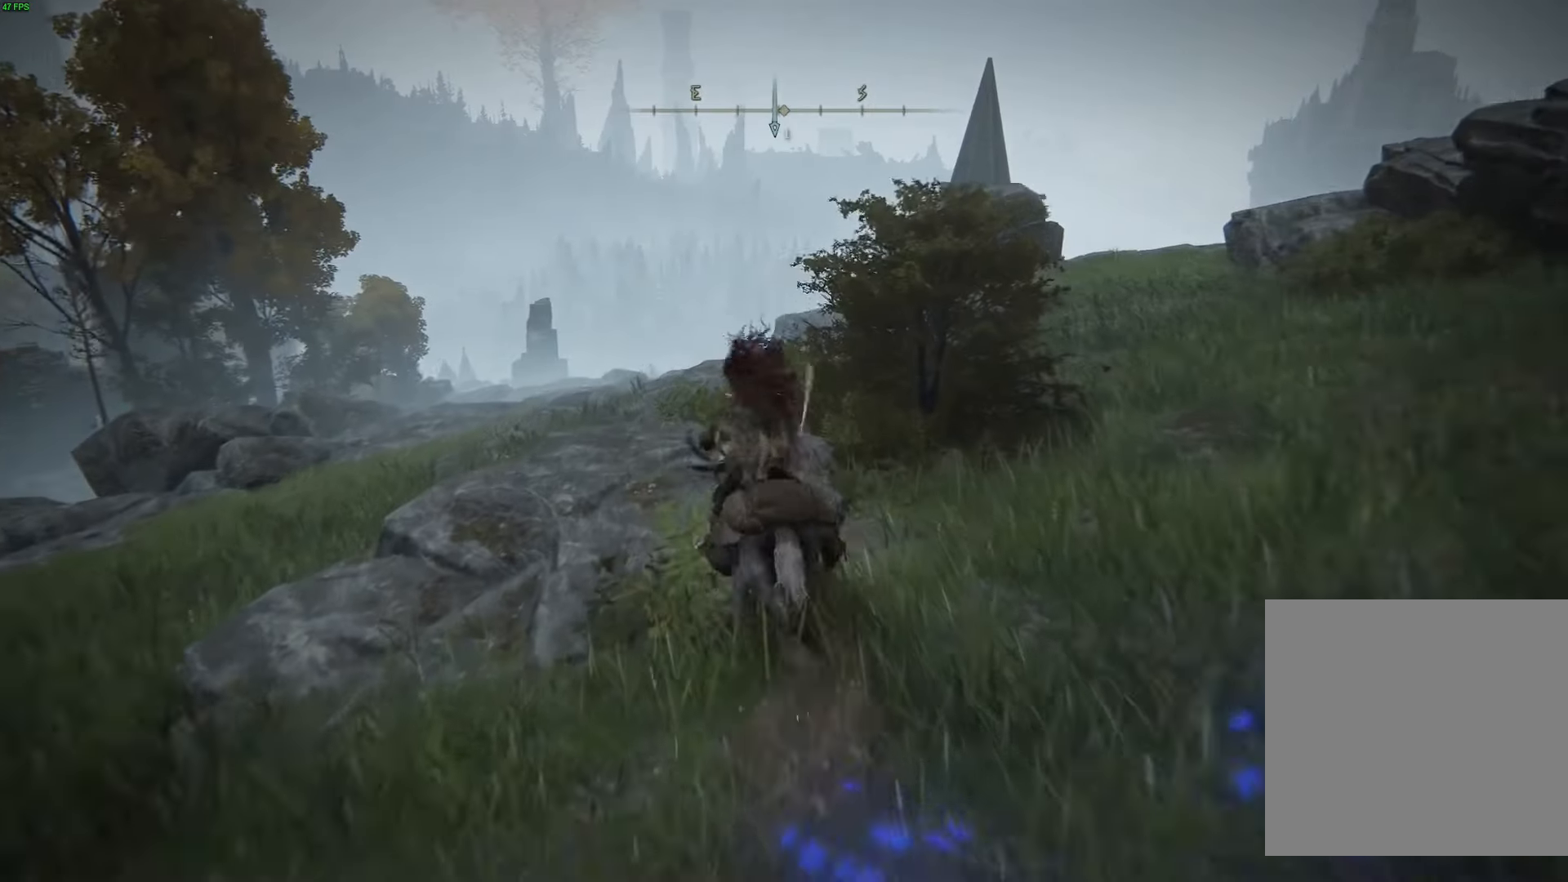
{"buttons": [], "left_stick": "up", "right_stick": "center", "events": [[184, "right_stick", "center"], [334, "B", "down"], [484, "B", "up"]]}
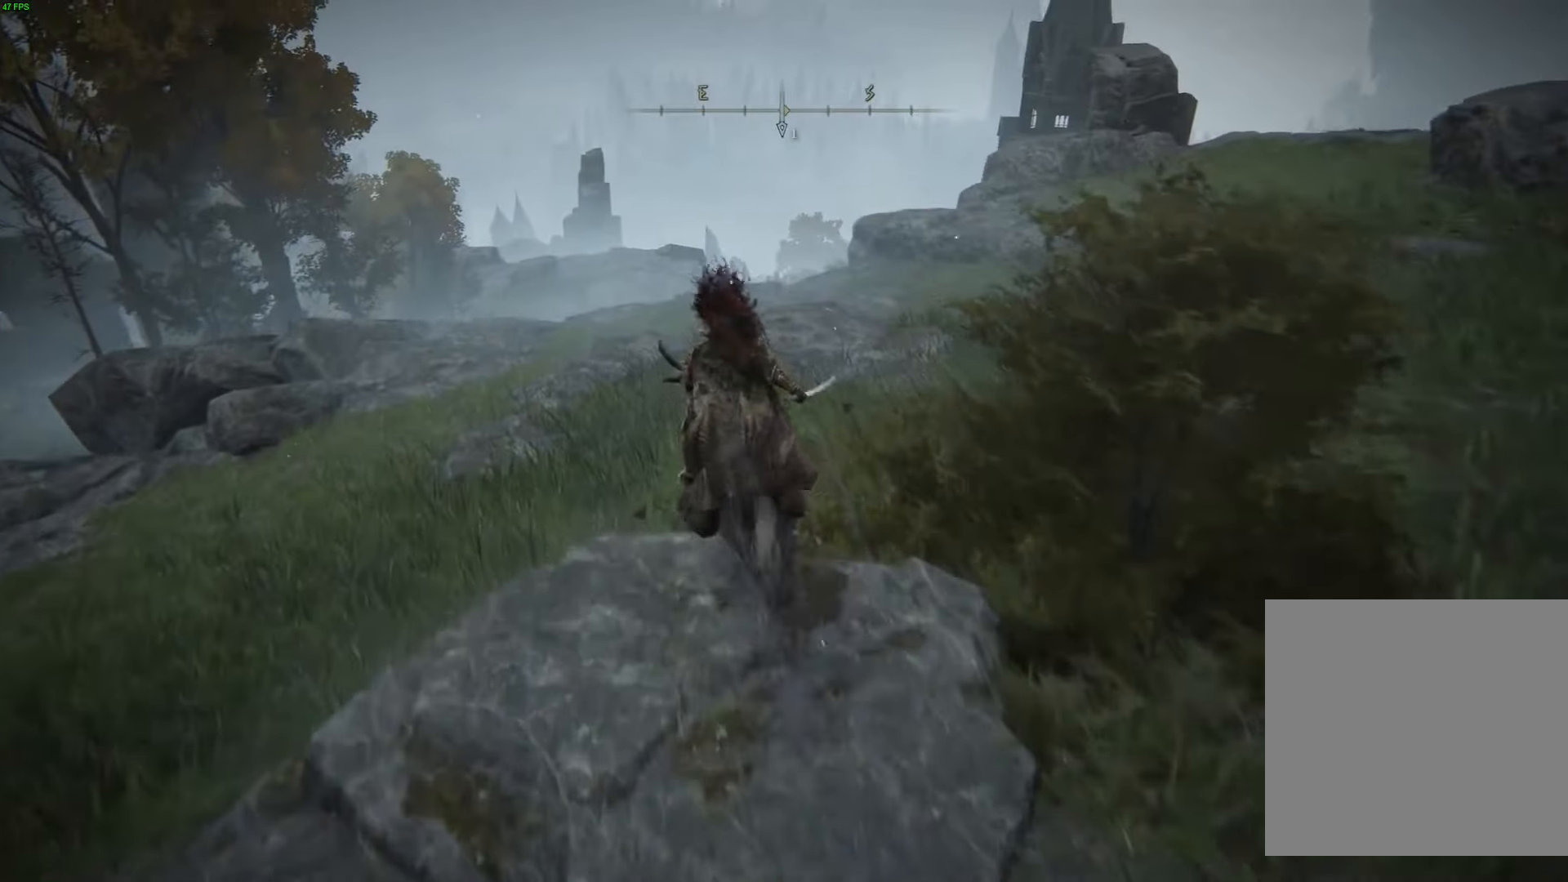
{"buttons": [], "left_stick": "up", "right_stick": "center", "events": [[267, "right_stick", "down-left"], [400, "right_stick", "center"]]}
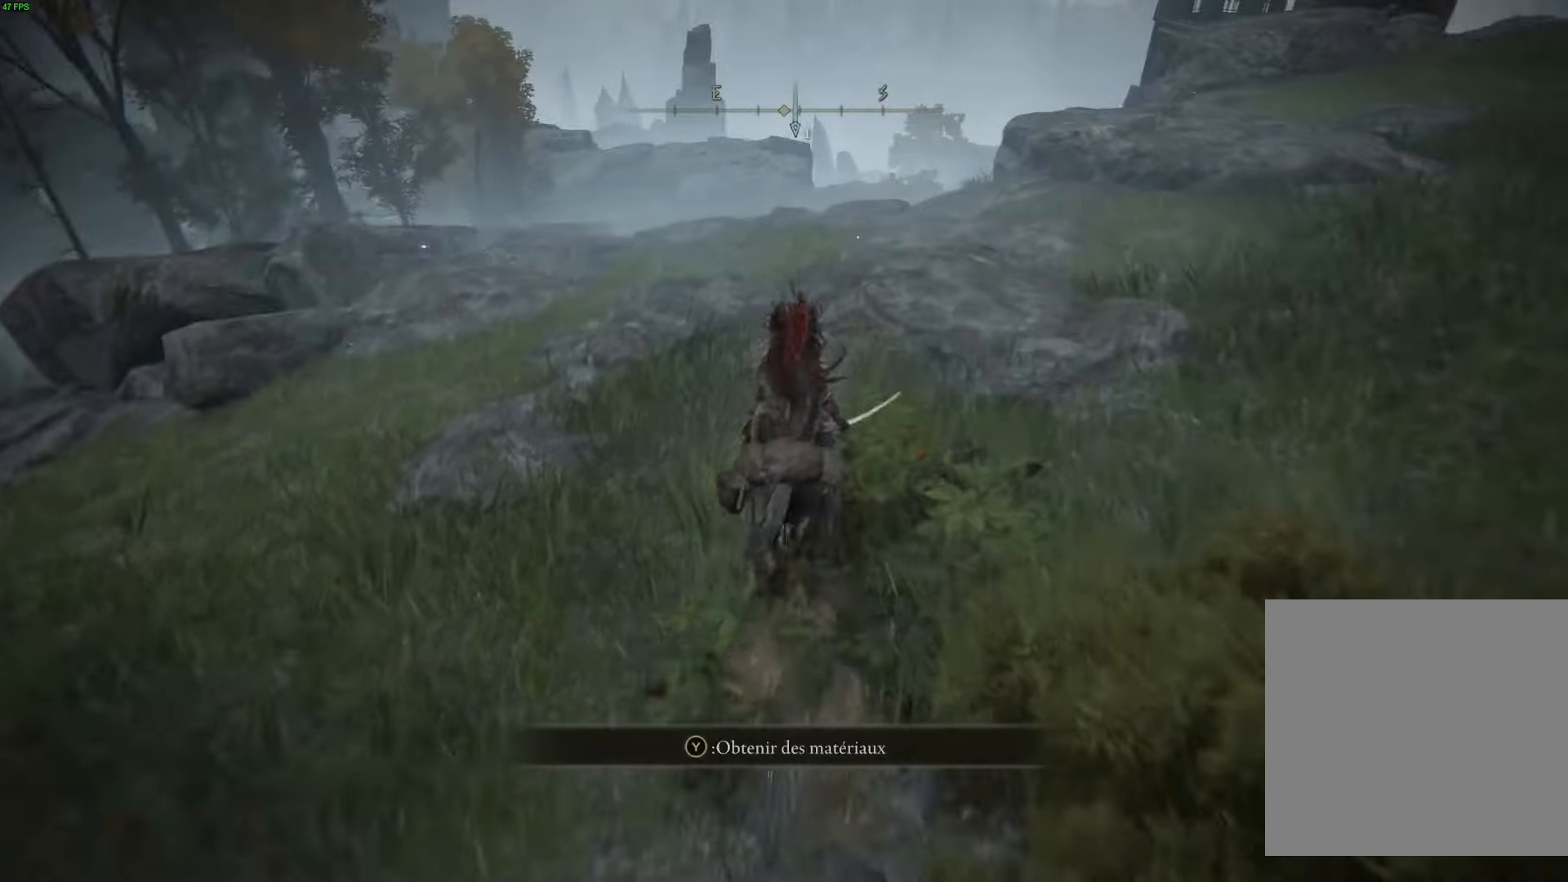
{"buttons": [], "left_stick": "up", "right_stick": "down", "events": [[400, "right_stick", "down"]]}